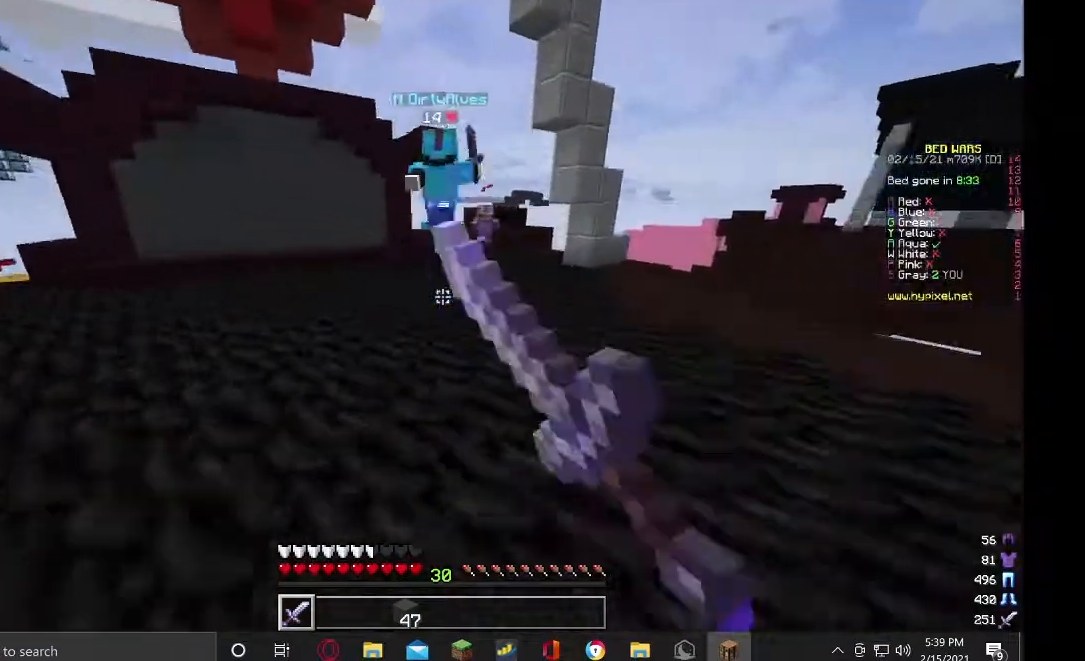
Gameplay with keyboard and mouse; each line is a JSON object with the keys and mouse buttons held at the frame after it. "events" lists presses ("down") and releases ("up") of "a", "d", "s", "w", "mouse_left" and "mouse_right" between this image and that frame as [ms after this image, input, new state], when the widget could be followed in between. "mouse_left", "mouse_right" = the "left", "right" buttons of the "mouse" list. No other keys are recorded. Fast repeated clicks can show as one long hold. Mouse movement is not recorded.
{"keys": ["w"], "mouse": ["left"], "events": []}
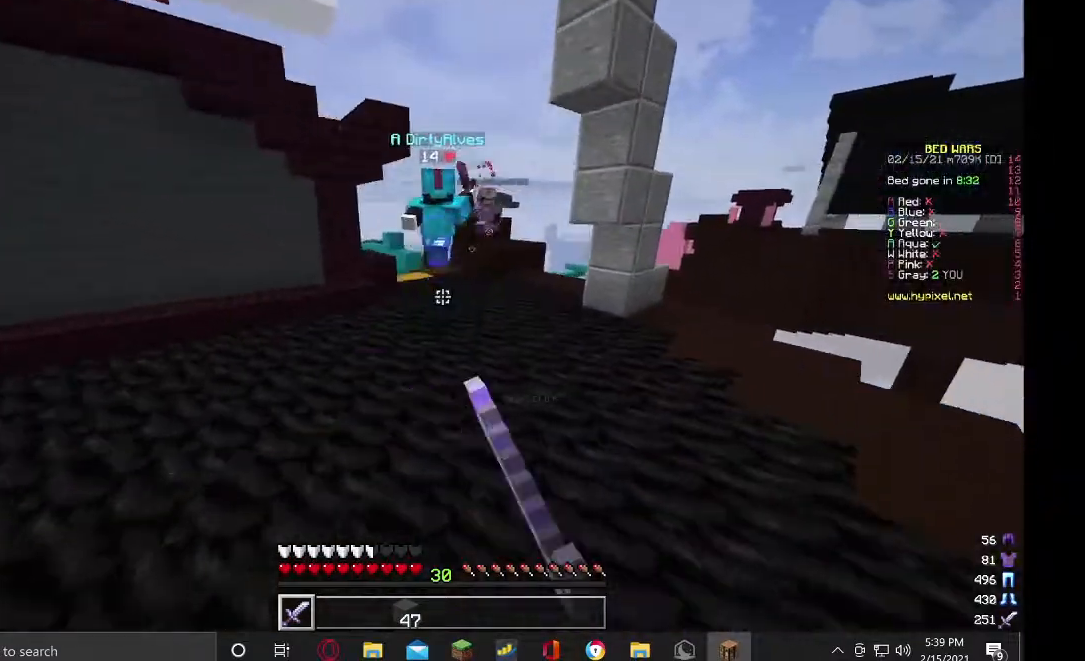
{"keys": ["w"], "mouse": ["left"], "events": [[167, "d", "down"], [367, "d", "up"]]}
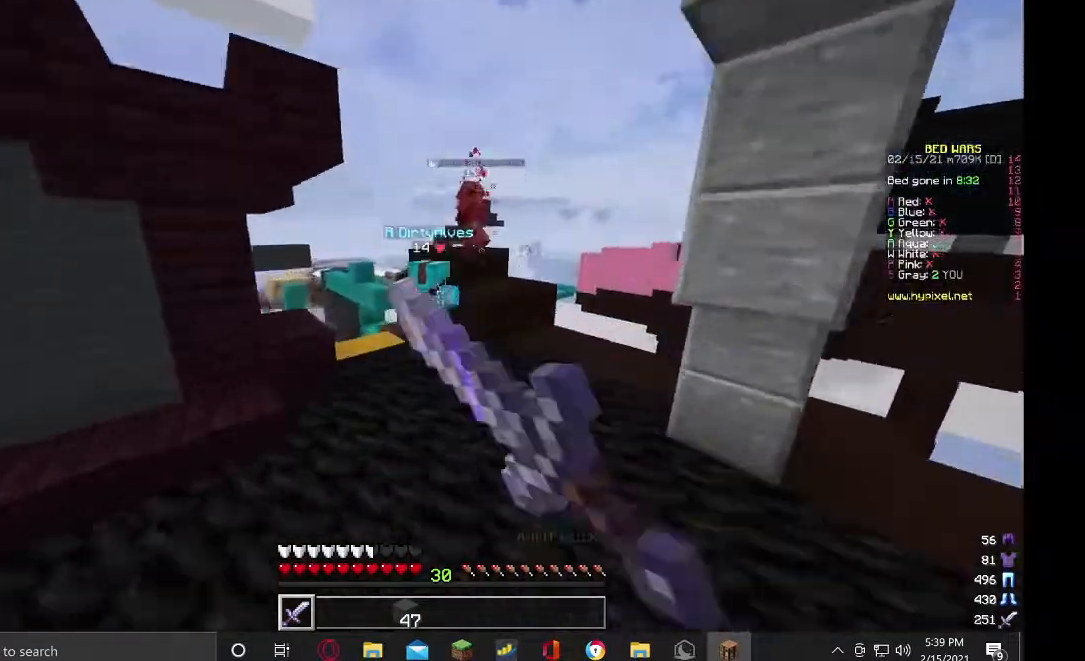
{"keys": ["w"], "mouse": ["left"], "events": []}
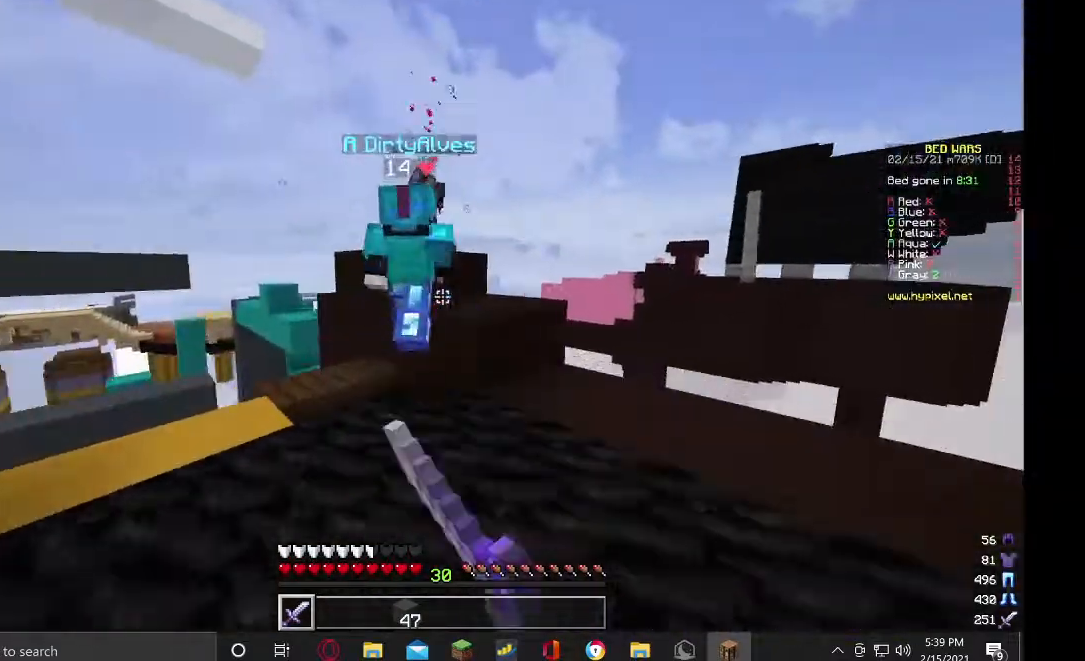
{"keys": ["w"], "mouse": ["left"], "events": []}
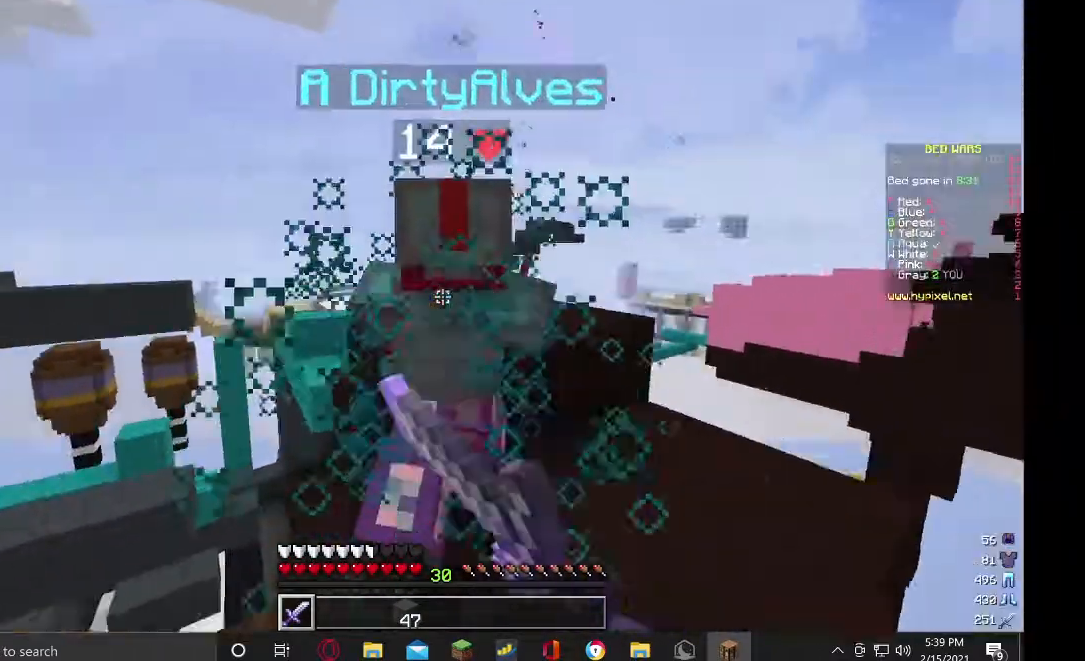
{"keys": ["w"], "mouse": ["left"], "events": [[200, "w", "up"], [367, "w", "down"]]}
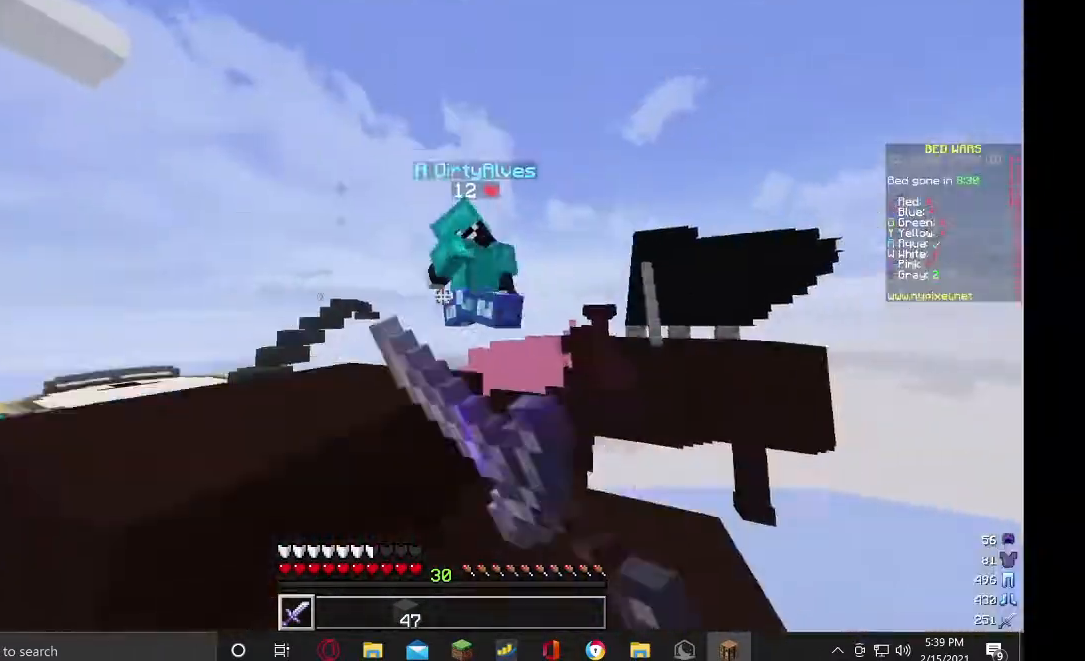
{"keys": ["a"], "mouse": ["left"], "events": [[400, "a", "down"], [400, "w", "up"]]}
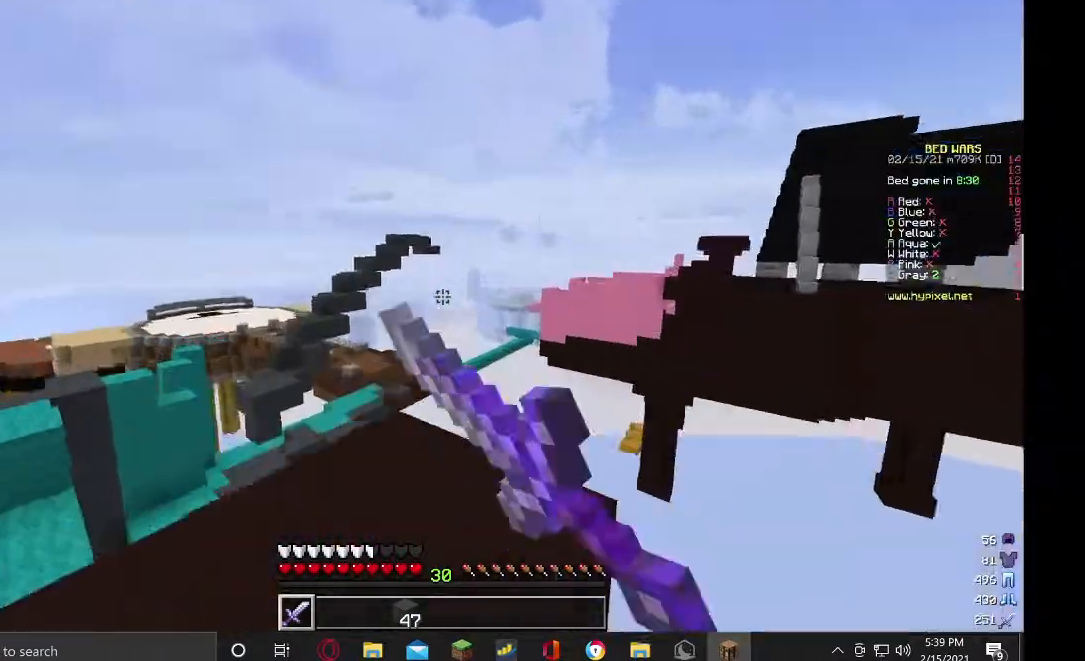
{"keys": ["w"], "mouse": [], "events": [[100, "mouse_left", "up"], [133, "w", "down"], [200, "a", "up"]]}
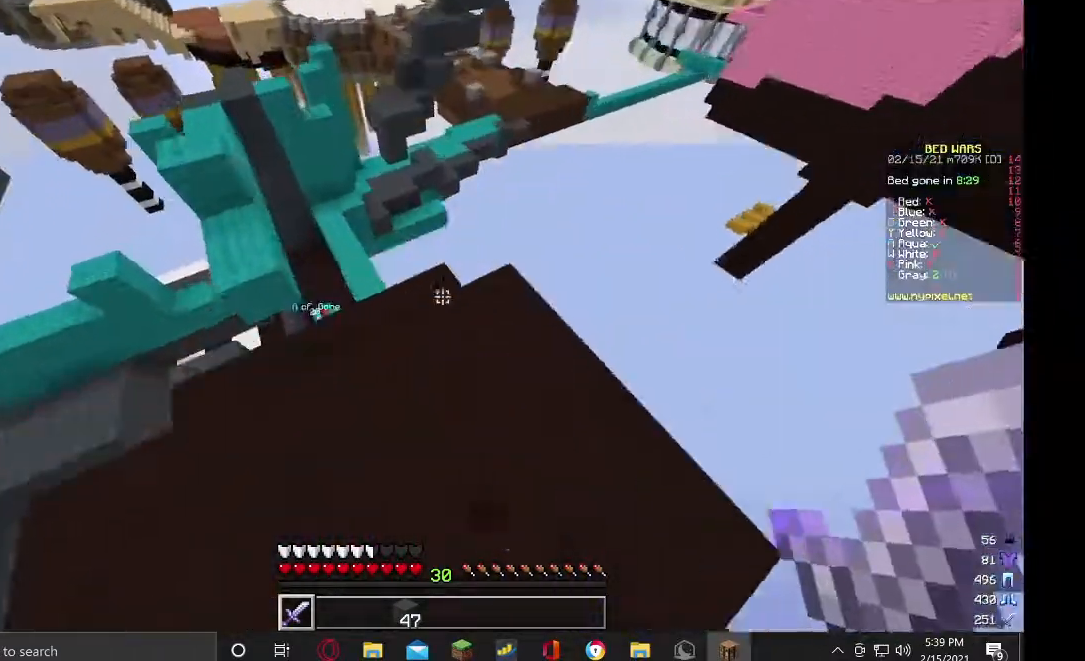
{"keys": [], "mouse": [], "events": [[67, "w", "up"], [233, "a", "down"], [400, "a", "up"]]}
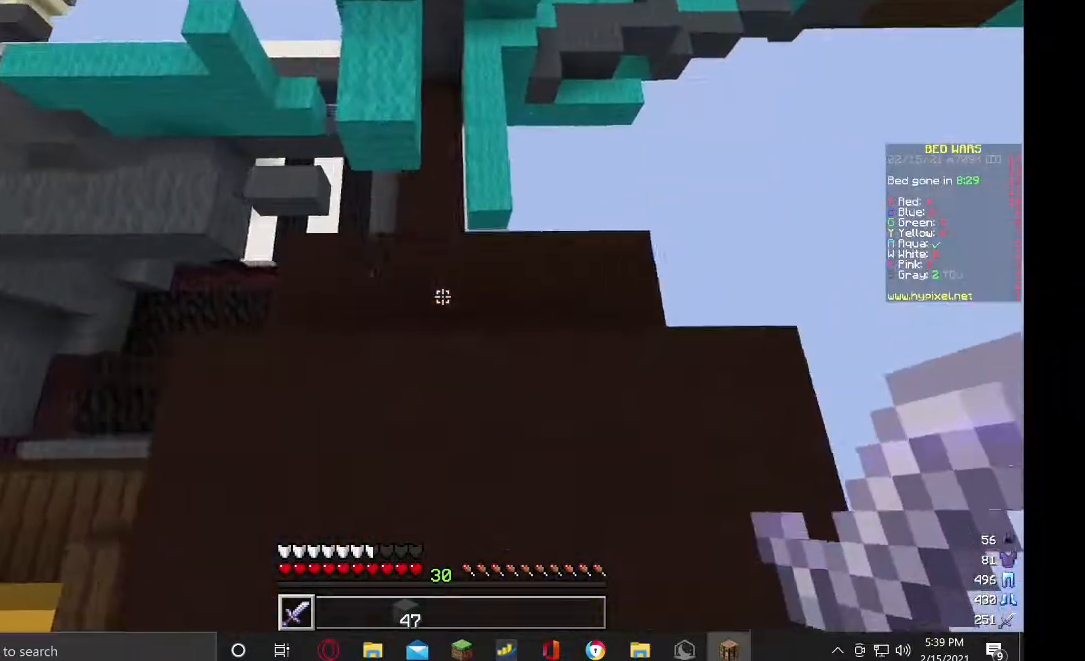
{"keys": ["w"], "mouse": [], "events": [[133, "w", "down"]]}